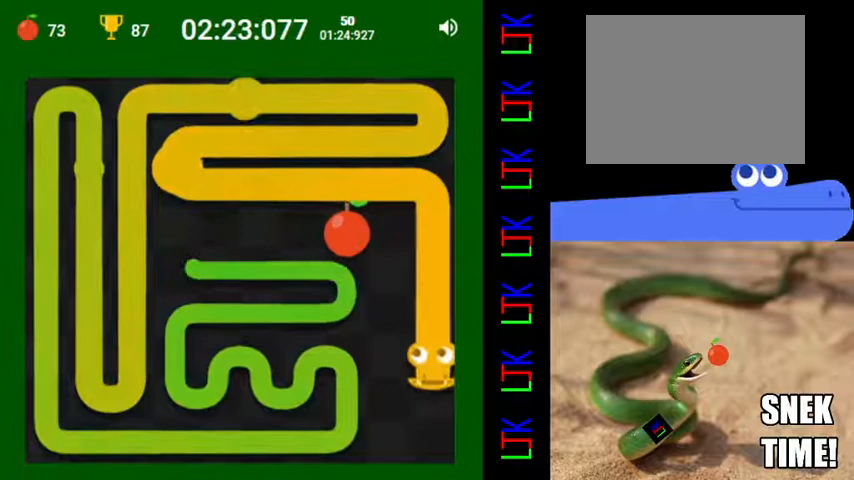
Gameplay with keyboard; each line is a JSON object with the keys held at the frame after it. "events" lists presses ("down") and releases ("up") of "down", "left", "right" and "up" between this image and that frame as [ms after this image, input, new state], when the widget could be followed in between. No other keys are recorded. Mouse input is not recorded.
{"keys": [], "events": [[233, "left", "down"], [300, "up", "down"], [400, "left", "up"], [500, "up", "up"]]}
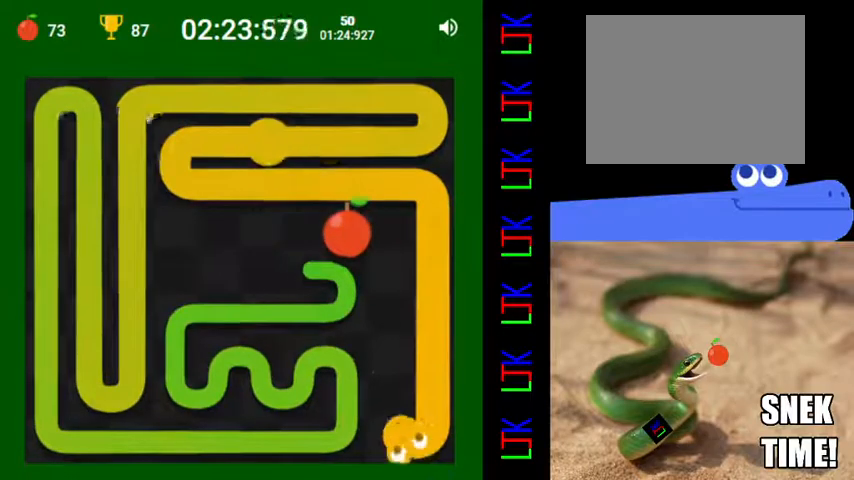
{"keys": [], "events": []}
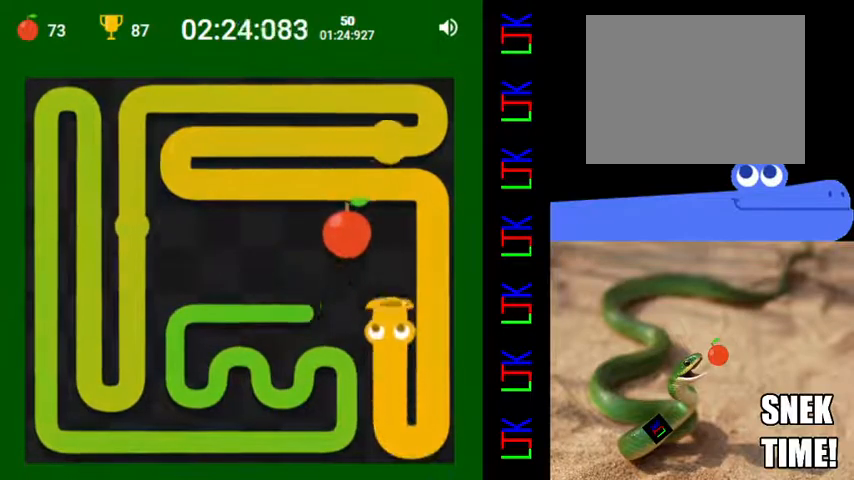
{"keys": [], "events": [[300, "left", "down"], [467, "left", "up"]]}
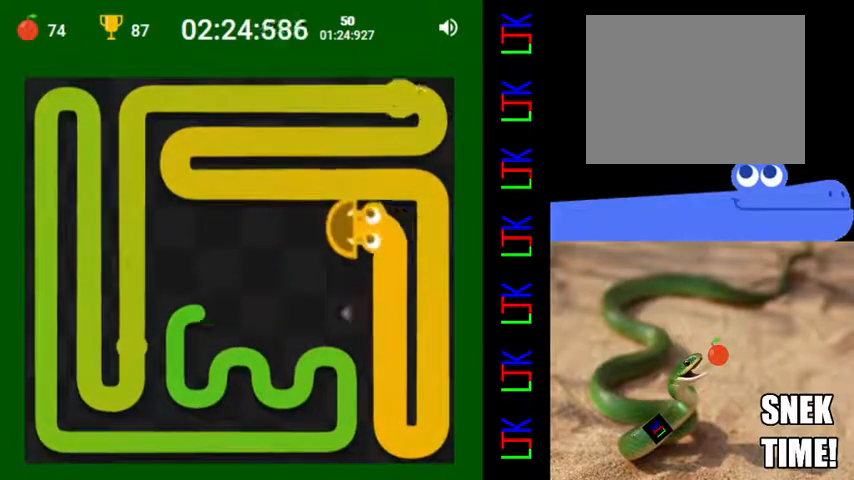
{"keys": [], "events": []}
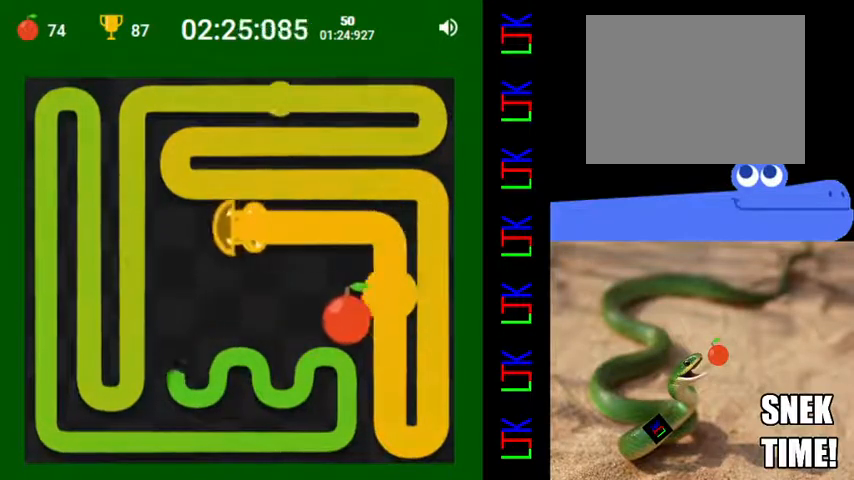
{"keys": [], "events": [[167, "down", "down"], [233, "right", "down"], [300, "down", "up"], [400, "right", "up"]]}
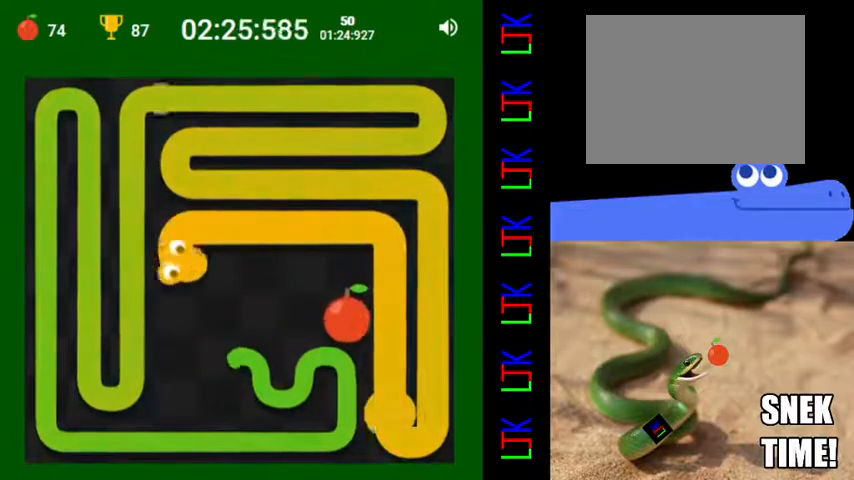
{"keys": [], "events": []}
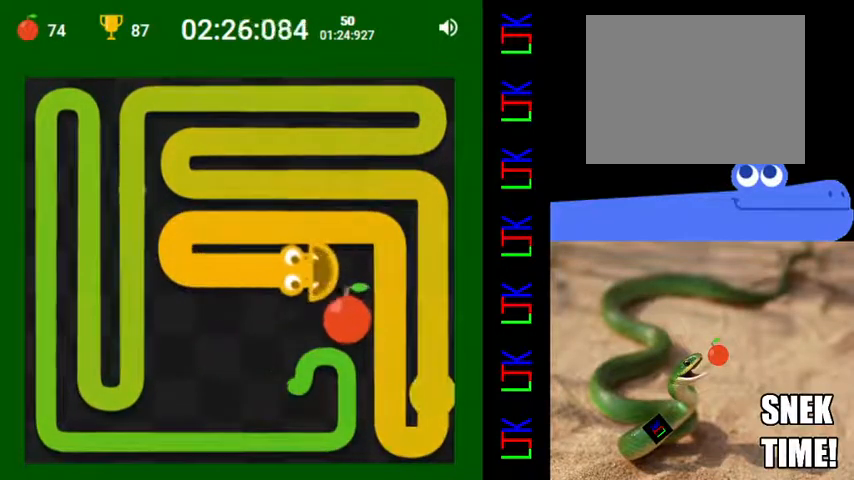
{"keys": [], "events": [[133, "down", "down"], [167, "left", "down"], [267, "down", "up"], [333, "left", "up"]]}
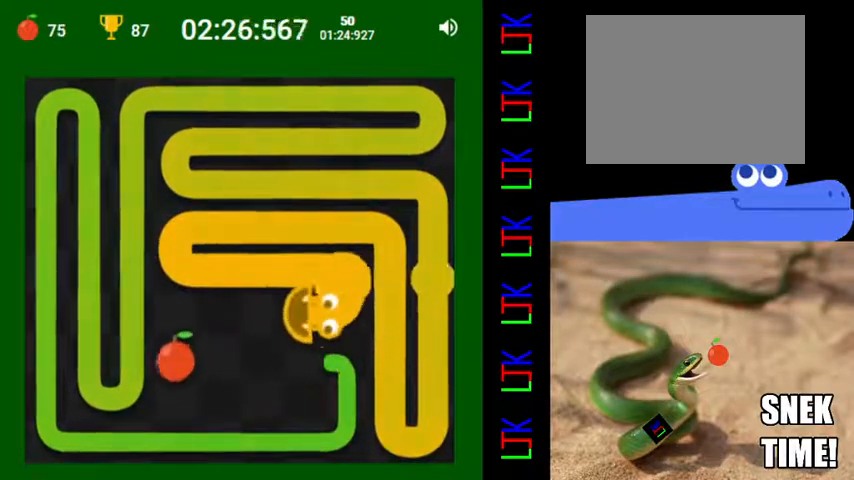
{"keys": [], "events": []}
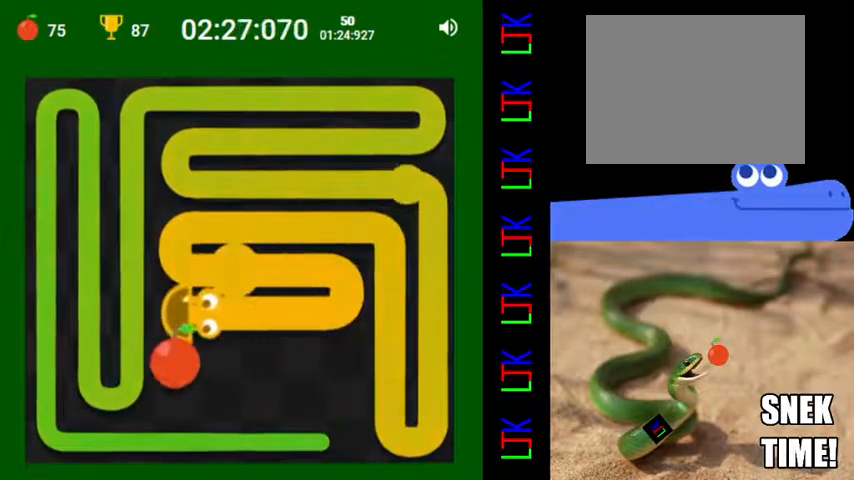
{"keys": ["up"], "events": [[33, "down", "down"], [200, "down", "up"], [367, "right", "down"], [433, "up", "down"], [500, "right", "up"]]}
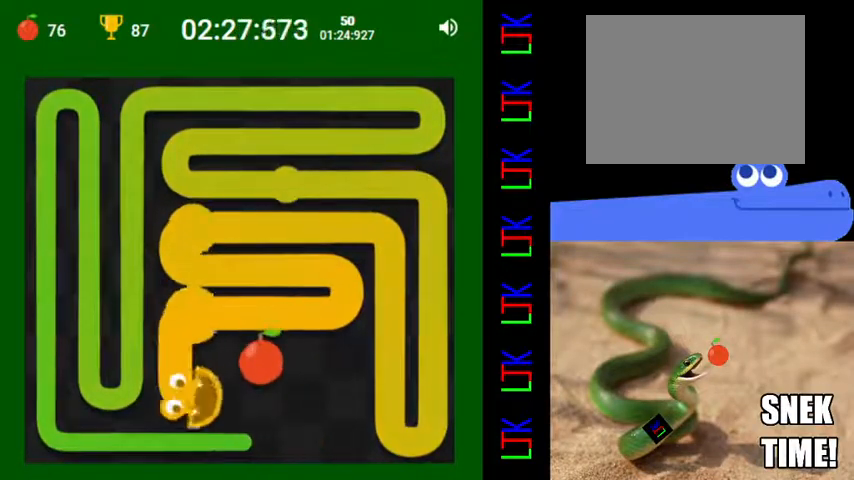
{"keys": [], "events": [[133, "up", "up"], [200, "right", "down"], [267, "down", "down"], [367, "right", "up"], [500, "down", "up"]]}
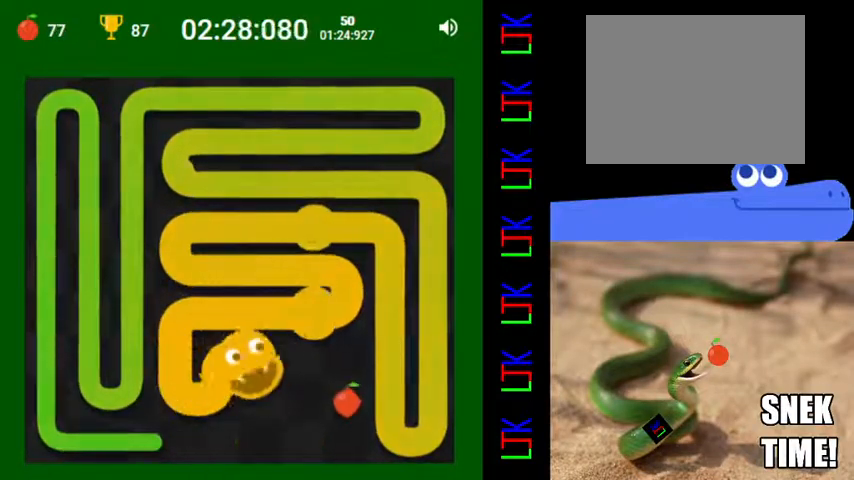
{"keys": ["up"], "events": [[167, "right", "down"], [167, "up", "down"], [333, "right", "up"], [400, "up", "up"], [467, "up", "down"]]}
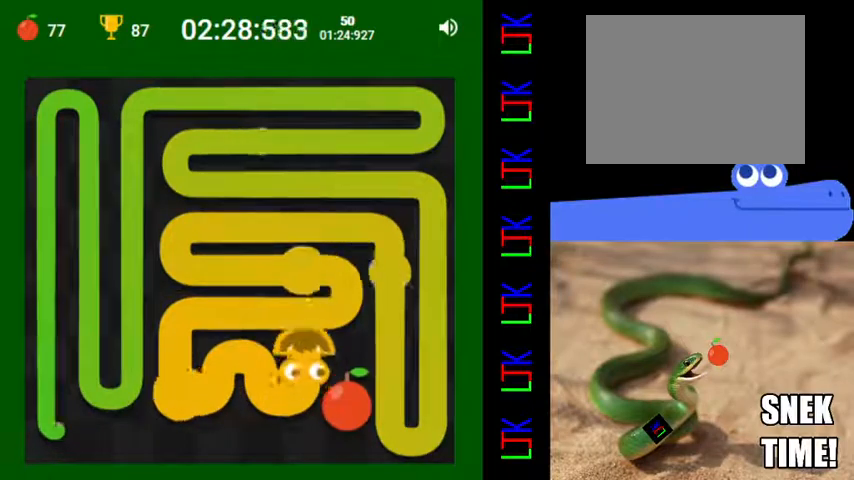
{"keys": ["left"], "events": [[33, "right", "down"], [67, "up", "up"], [167, "down", "down"], [233, "right", "up"], [367, "down", "up"], [433, "left", "down"]]}
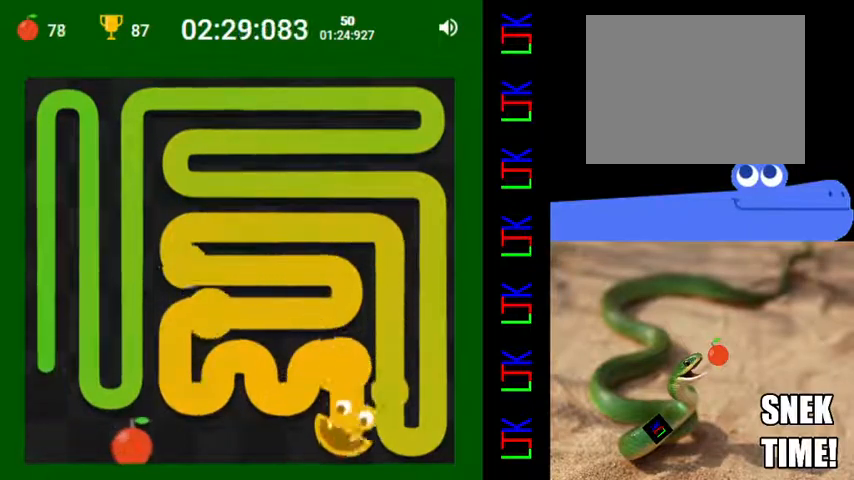
{"keys": [], "events": [[100, "left", "up"]]}
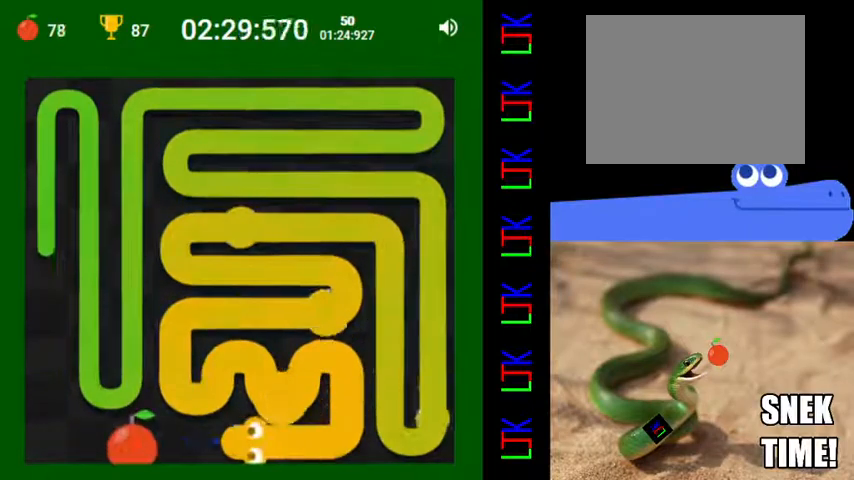
{"keys": [], "events": []}
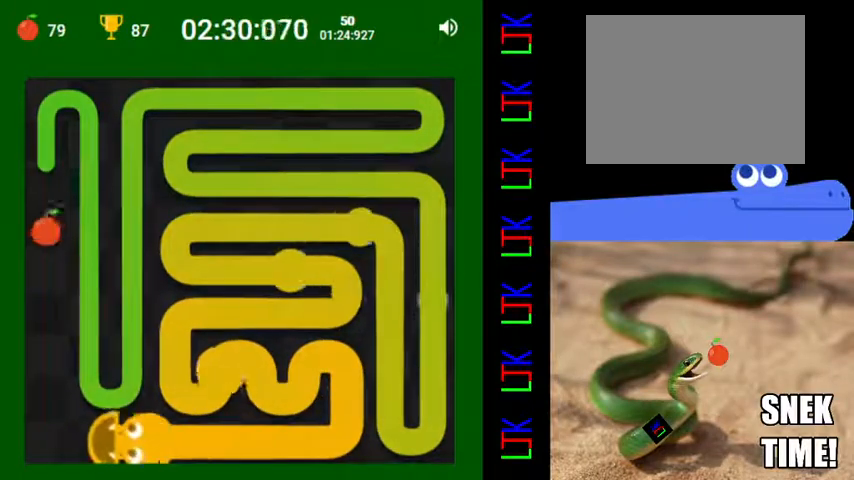
{"keys": [], "events": [[233, "up", "down"], [367, "up", "up"]]}
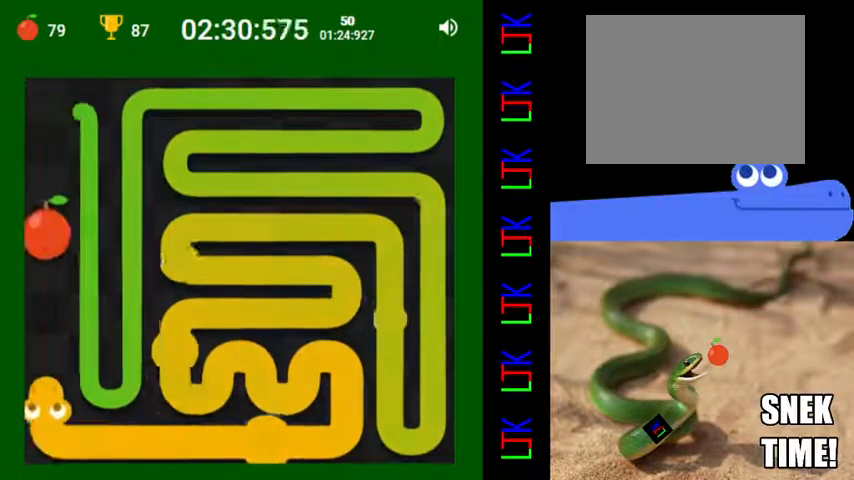
{"keys": [], "events": []}
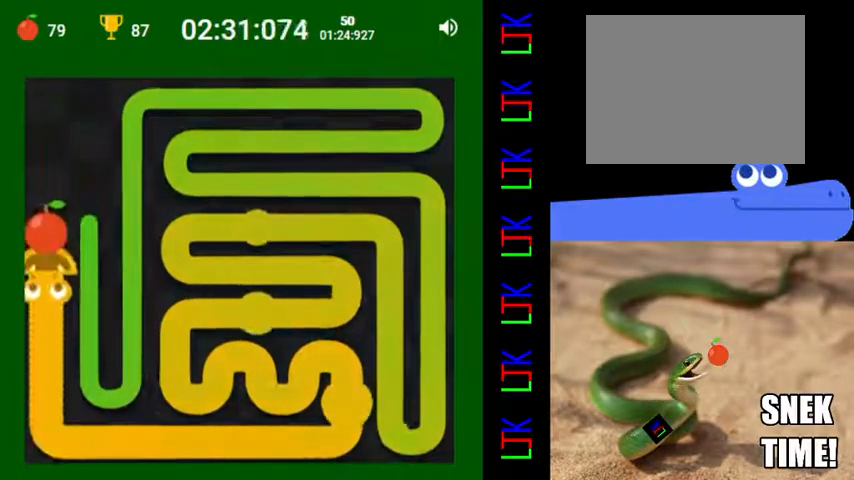
{"keys": [], "events": []}
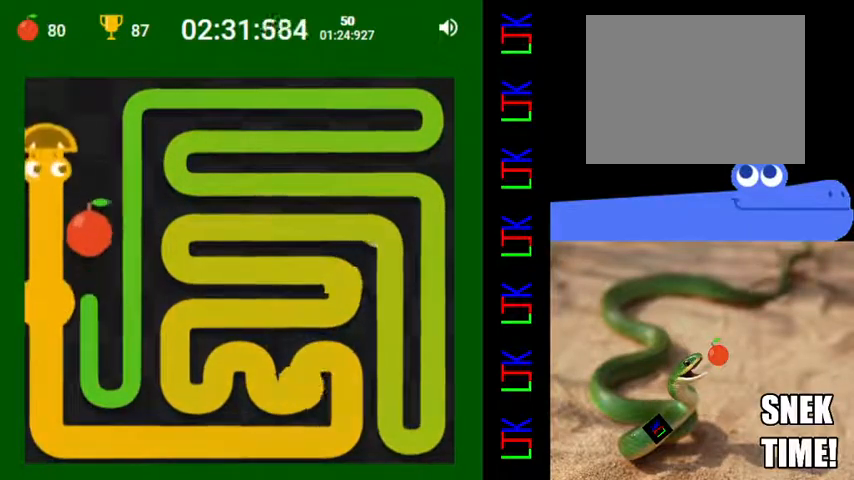
{"keys": [], "events": [[167, "right", "down"], [200, "down", "down"], [300, "right", "up"], [367, "down", "up"]]}
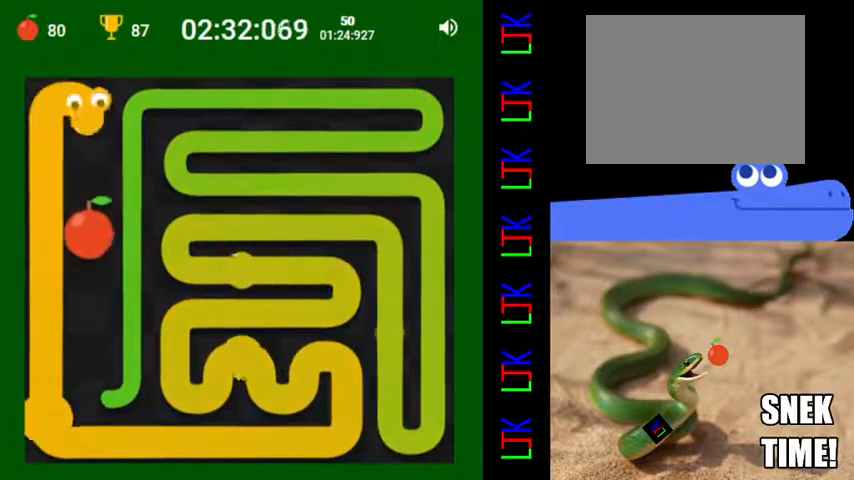
{"keys": [], "events": []}
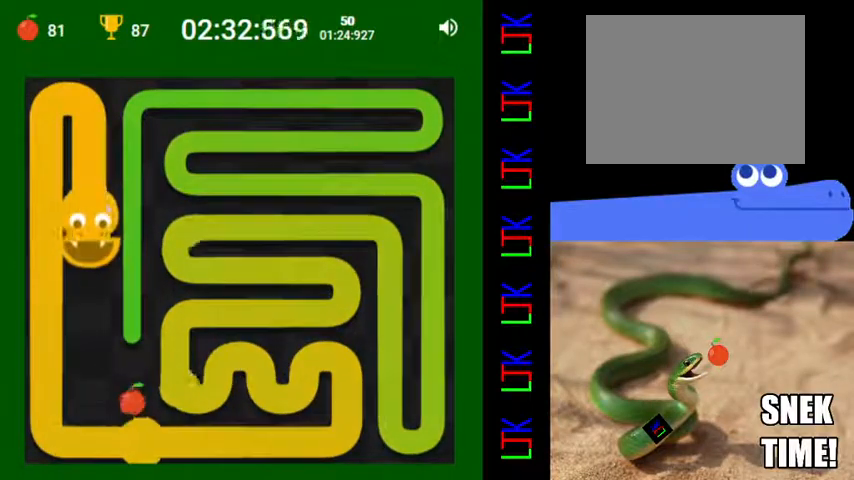
{"keys": [], "events": []}
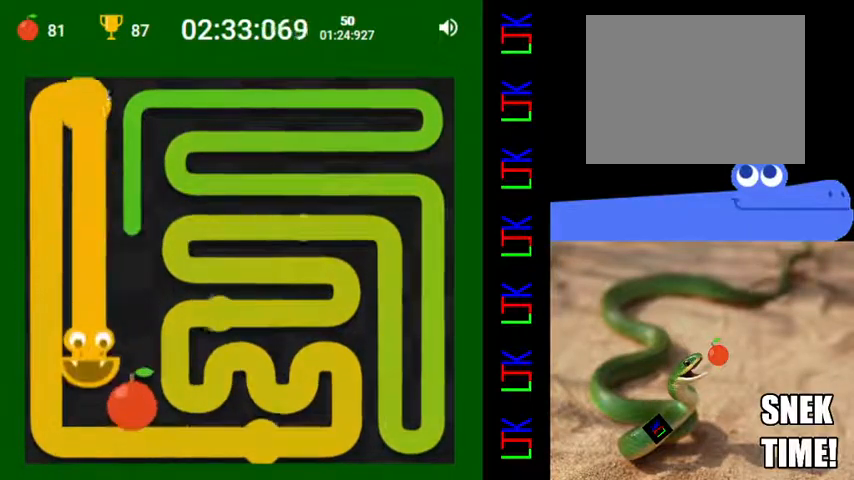
{"keys": [], "events": [[100, "right", "down"], [167, "up", "down"], [233, "right", "up"], [333, "up", "up"]]}
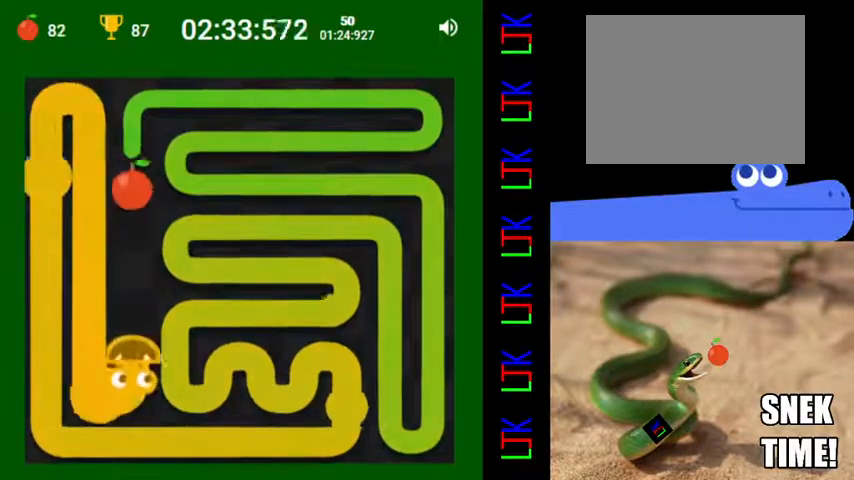
{"keys": [], "events": []}
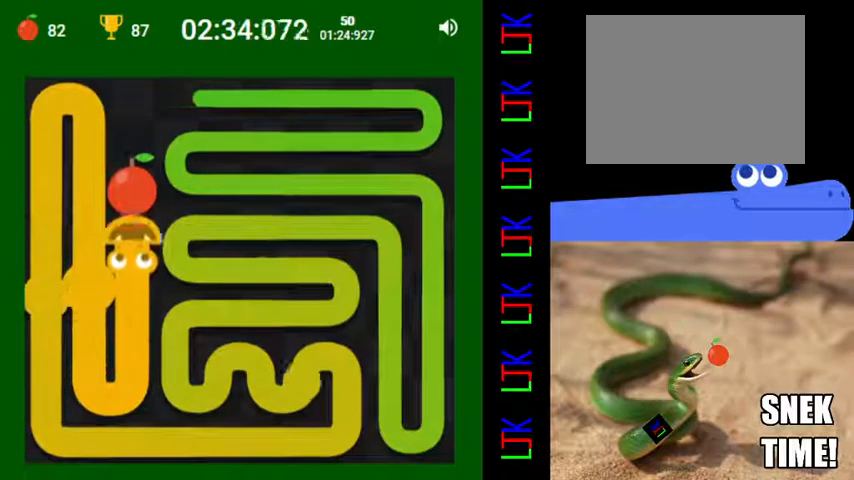
{"keys": [], "events": []}
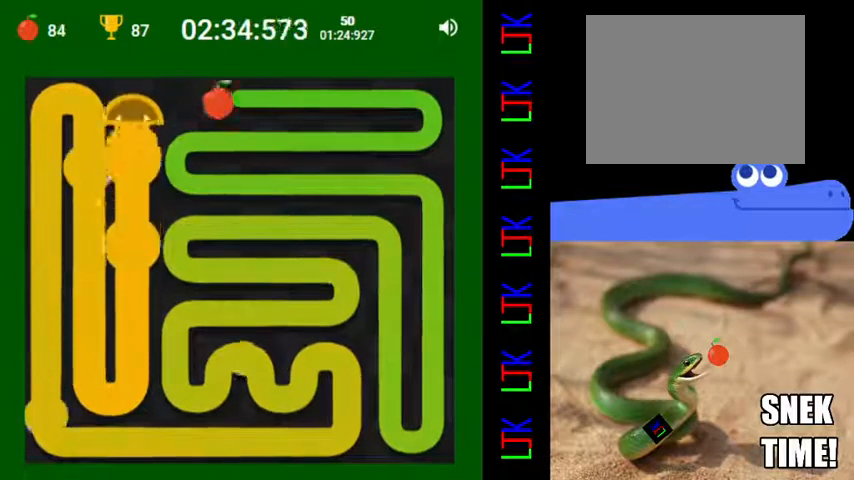
{"keys": [], "events": [[33, "right", "down"], [133, "right", "up"]]}
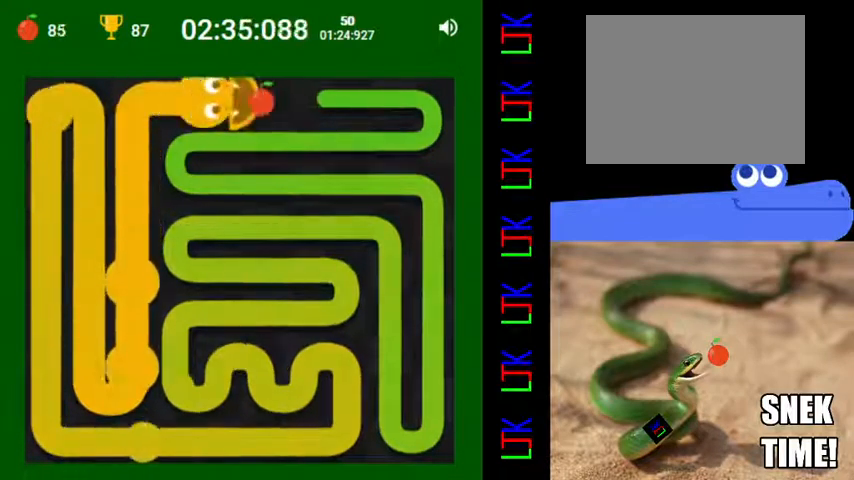
{"keys": [], "events": []}
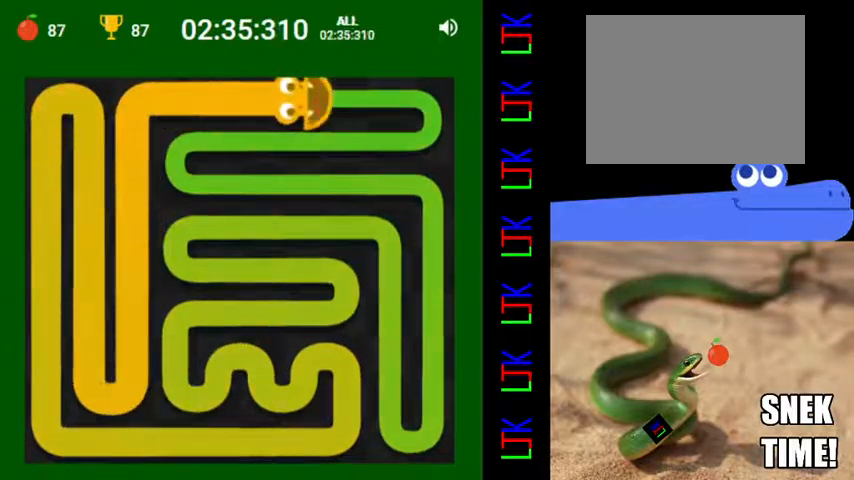
{"keys": [], "events": []}
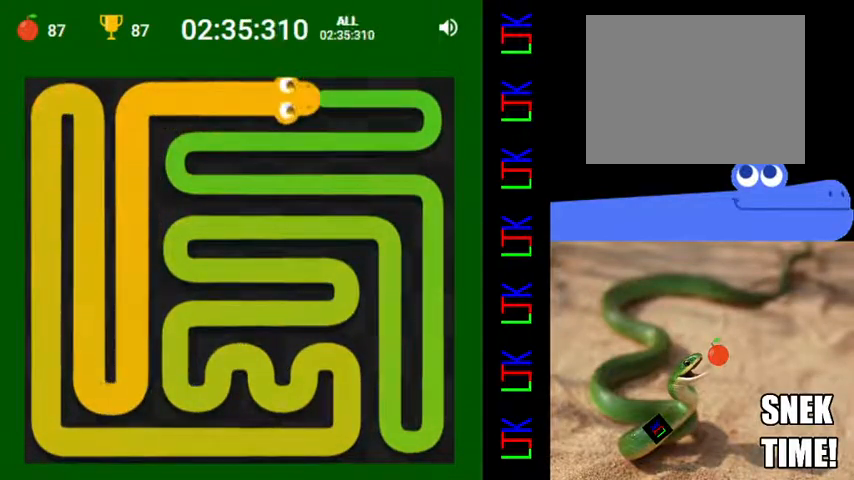
{"keys": [], "events": []}
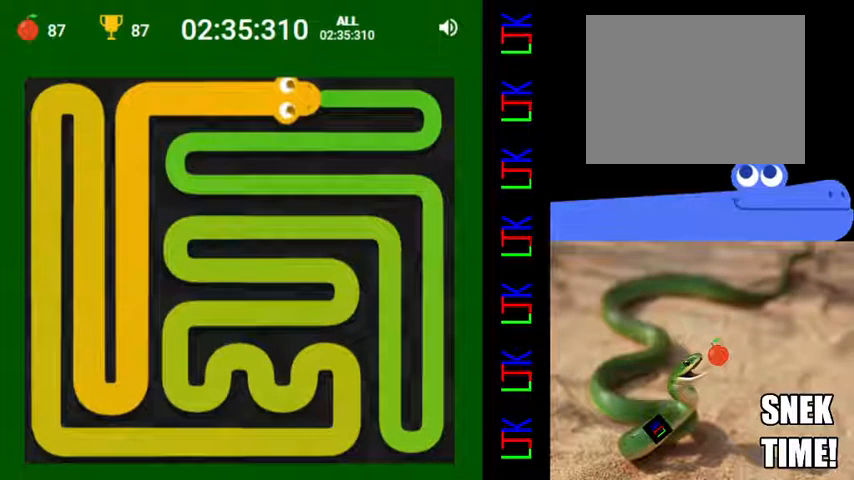
{"keys": [], "events": []}